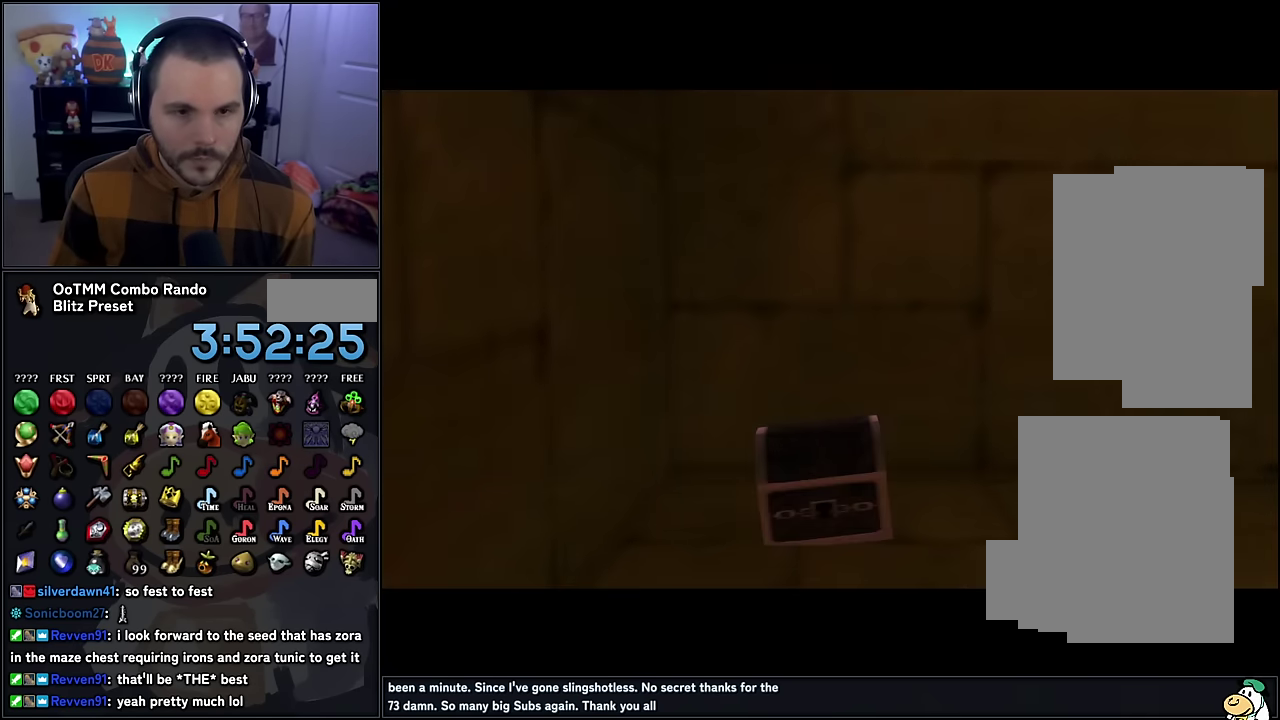
Gameplay with a controller (Nintendo layout); each line is a JSON object with the inputs held at the frame after it. "events" lists button and stick changes between this image and that frame as [ms after this image, input, new state], when the widget could be followed in between. Not read: L3 R3.
{"buttons": [], "left_stick": "center", "events": []}
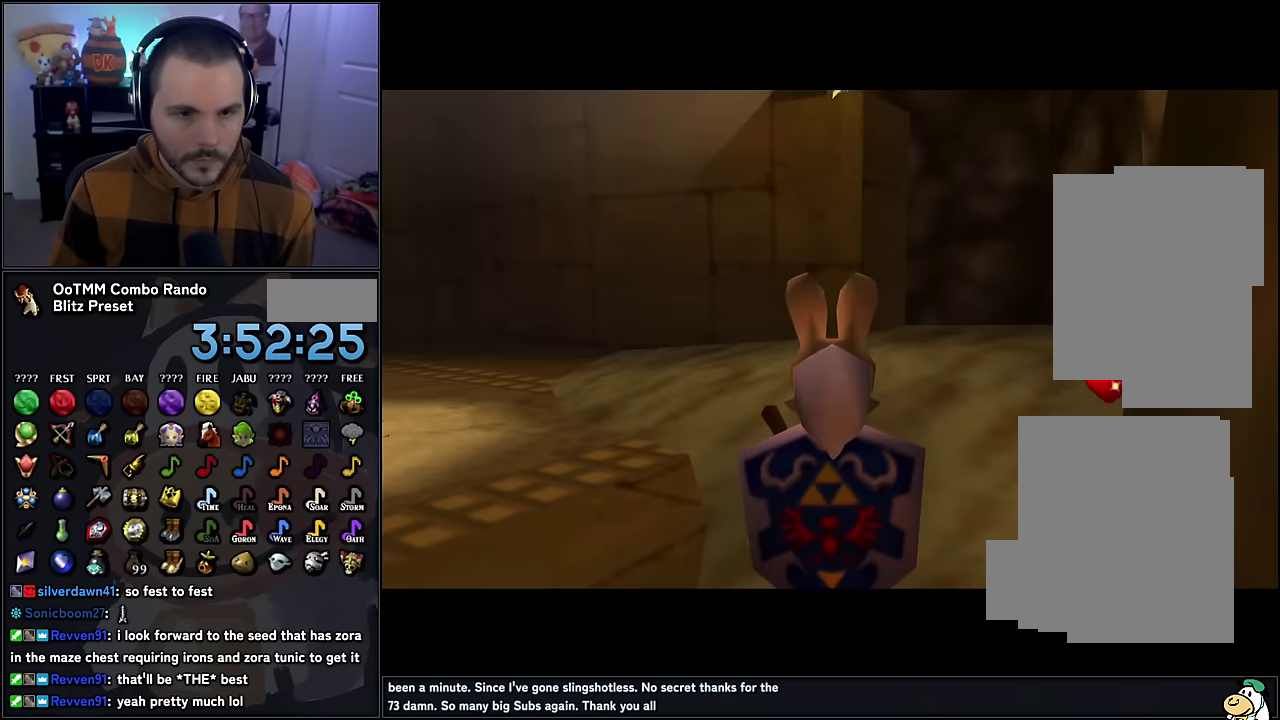
{"buttons": [], "left_stick": "up-left"}
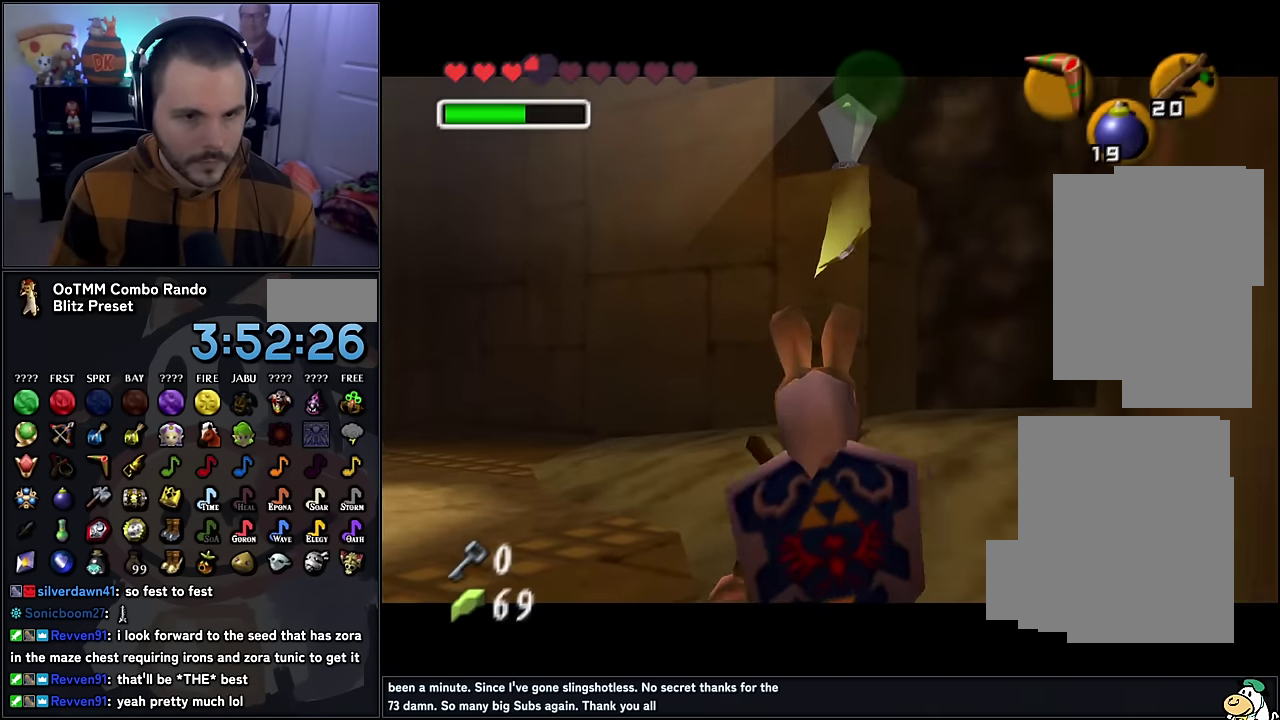
{"buttons": [], "left_stick": "left", "events": [[333, "left_stick", "left"]]}
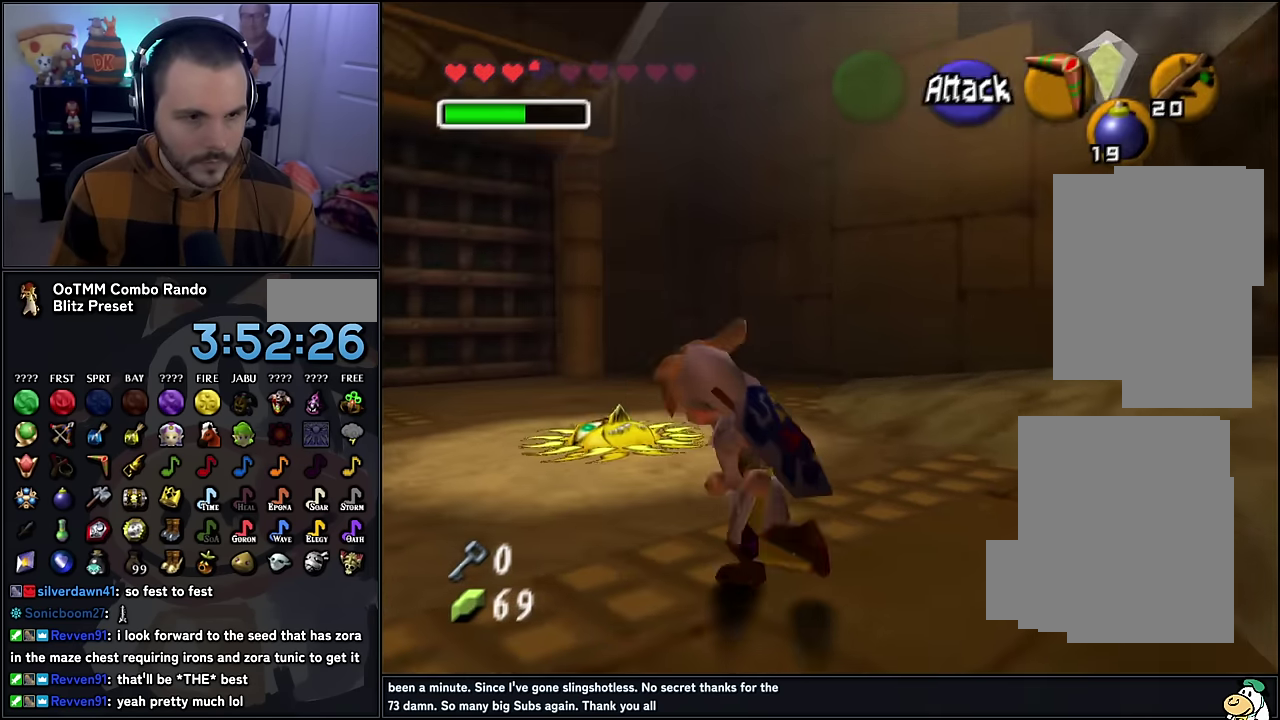
{"buttons": [], "left_stick": "center", "events": [[150, "left_stick", "center"], [183, "Z", "down"], [366, "Z", "up"]]}
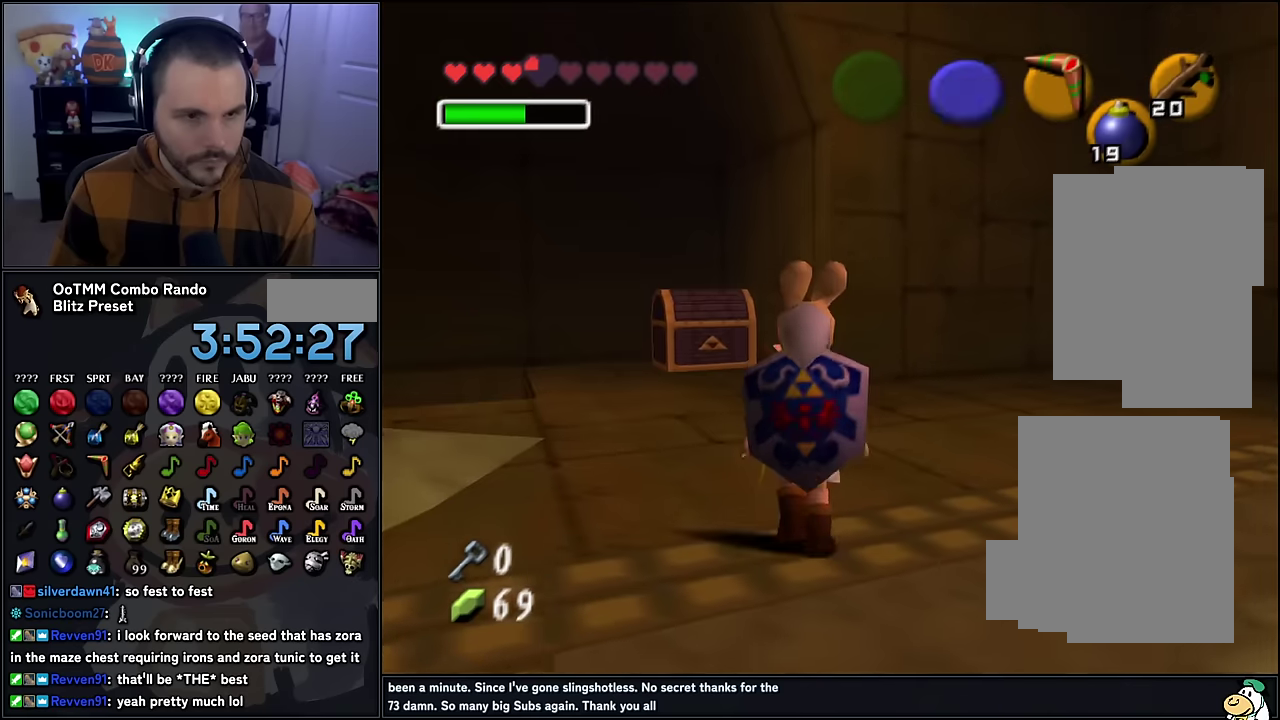
{"buttons": [], "left_stick": "up", "events": [[16, "left_stick", "up"]]}
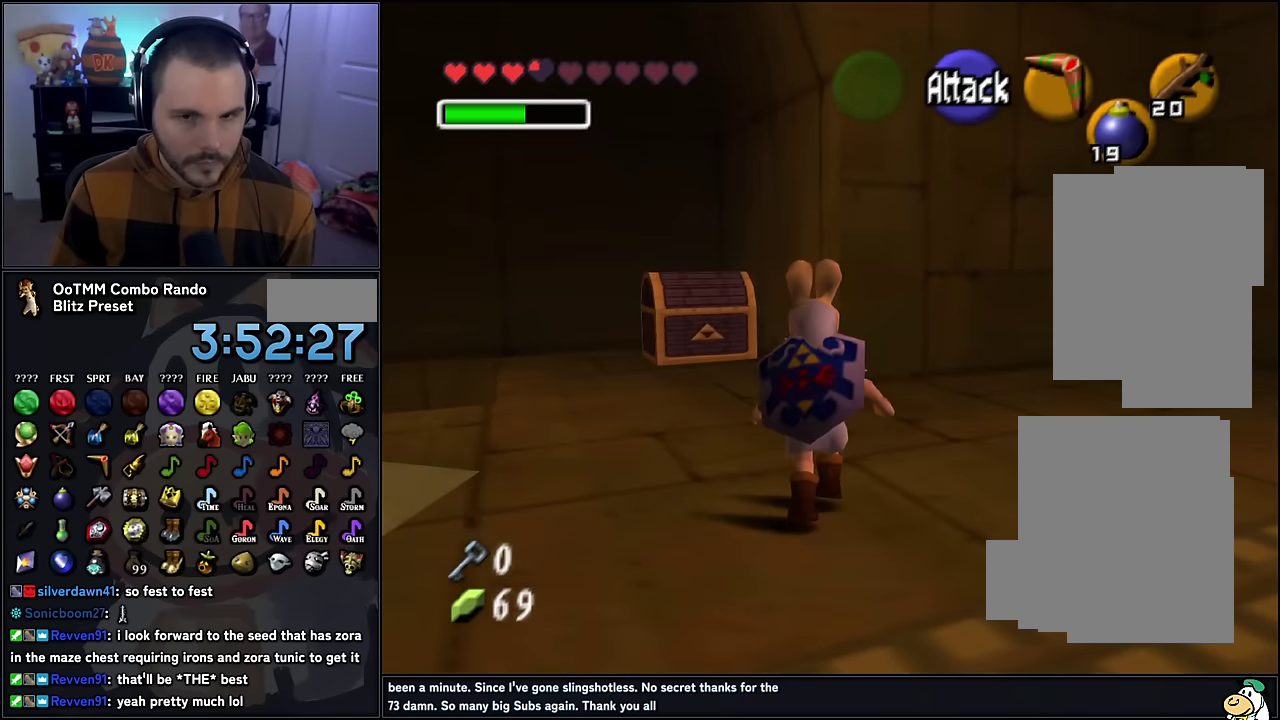
{"buttons": [], "left_stick": "up"}
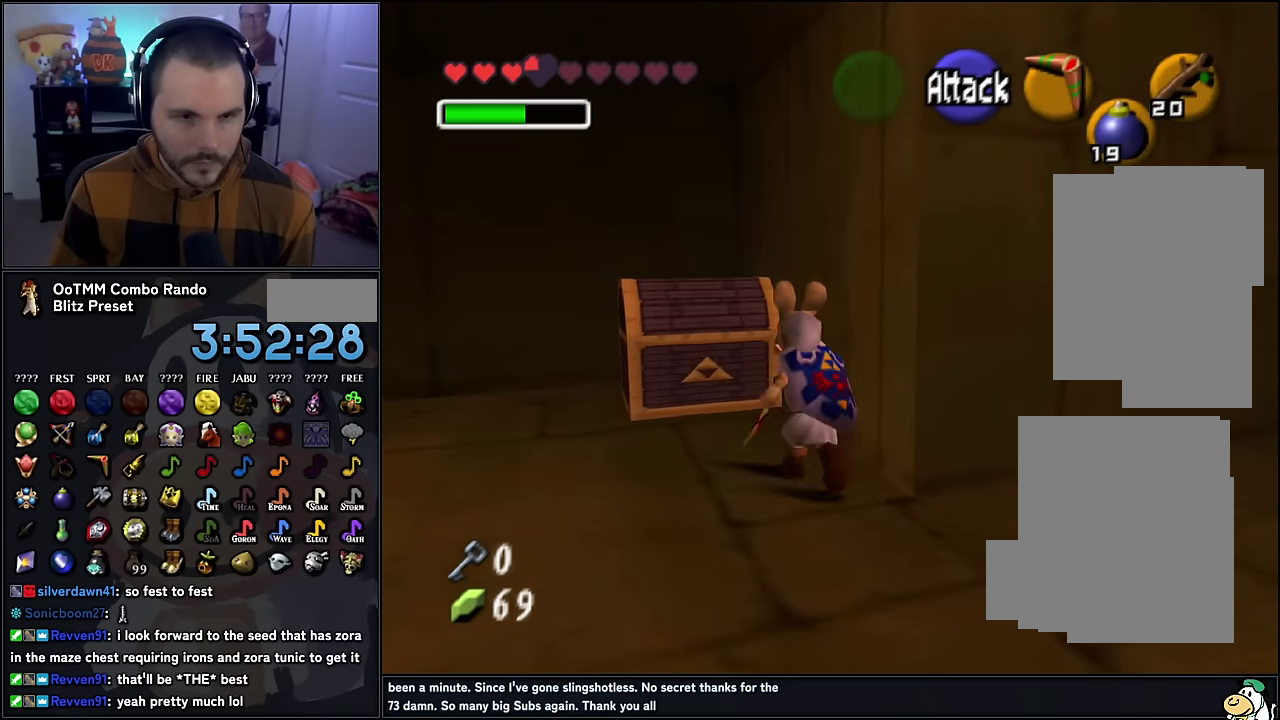
{"buttons": ["A"], "left_stick": "center", "events": [[150, "A", "down"], [216, "left_stick", "center"], [266, "A", "up"], [316, "A", "down"], [400, "A", "up"], [466, "A", "down"]]}
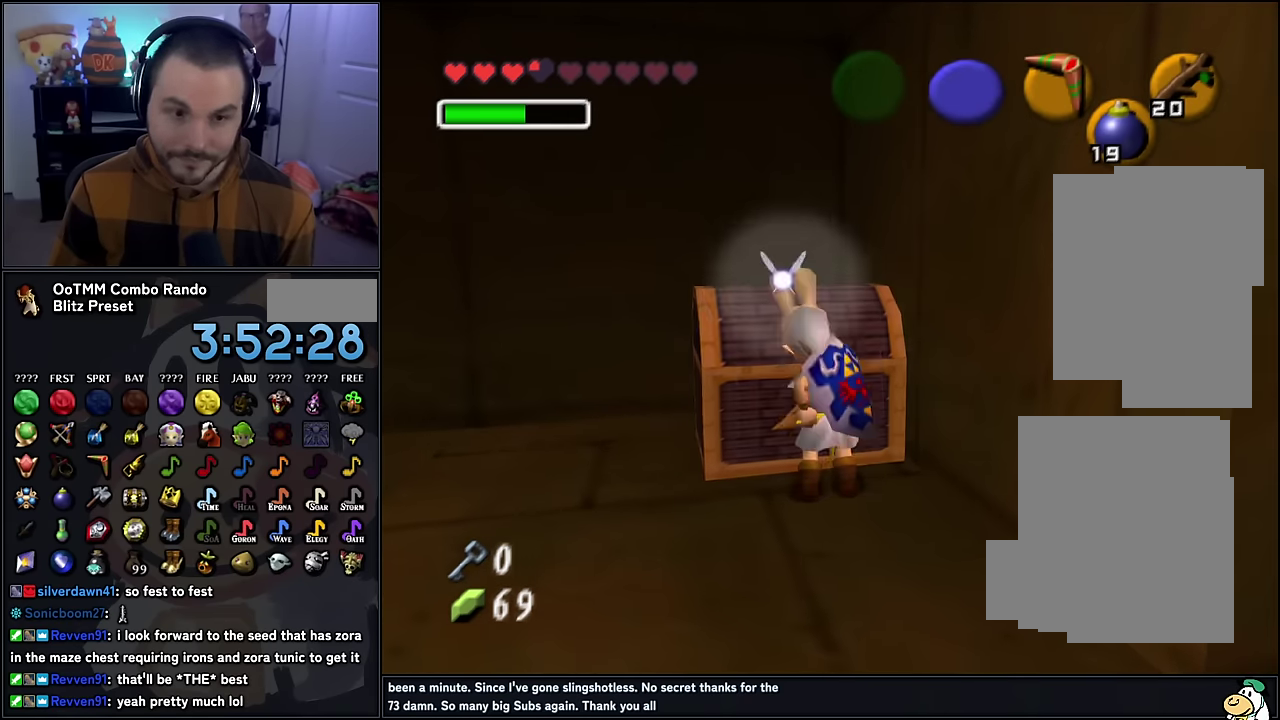
{"buttons": [], "left_stick": "center", "events": [[33, "A", "up"]]}
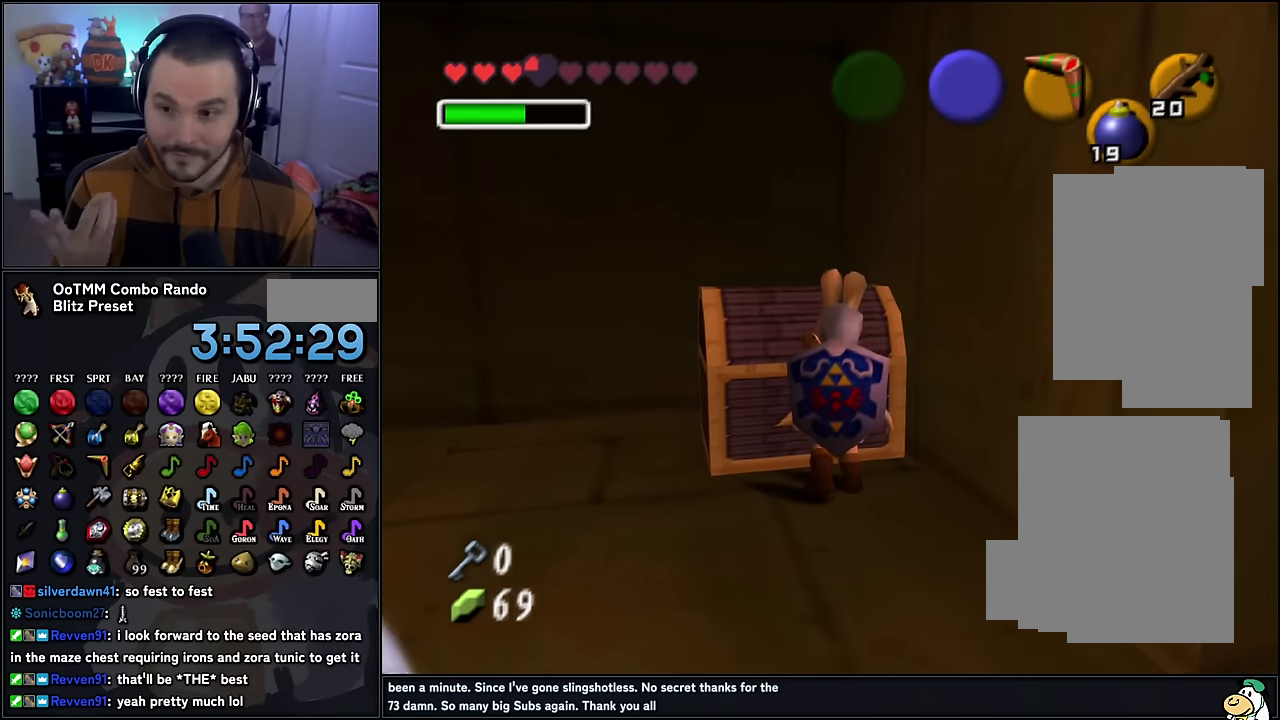
{"buttons": [], "left_stick": "center", "events": []}
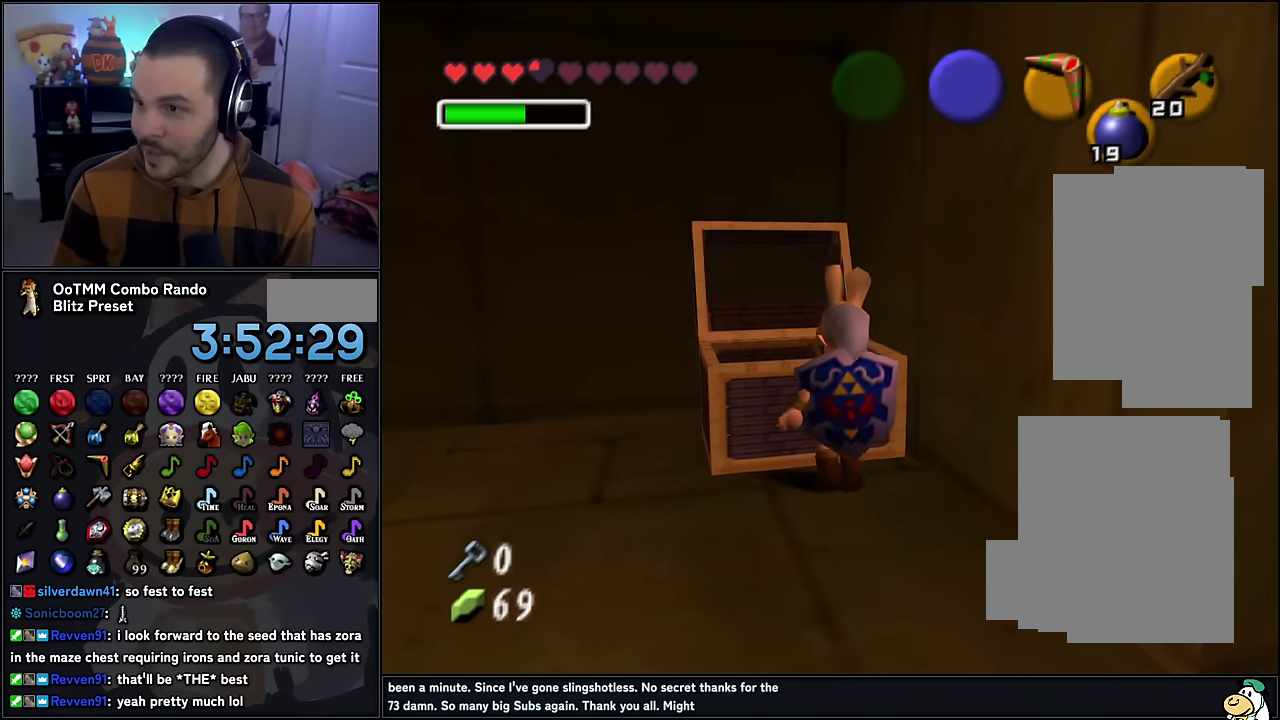
{"buttons": [], "left_stick": "center", "events": []}
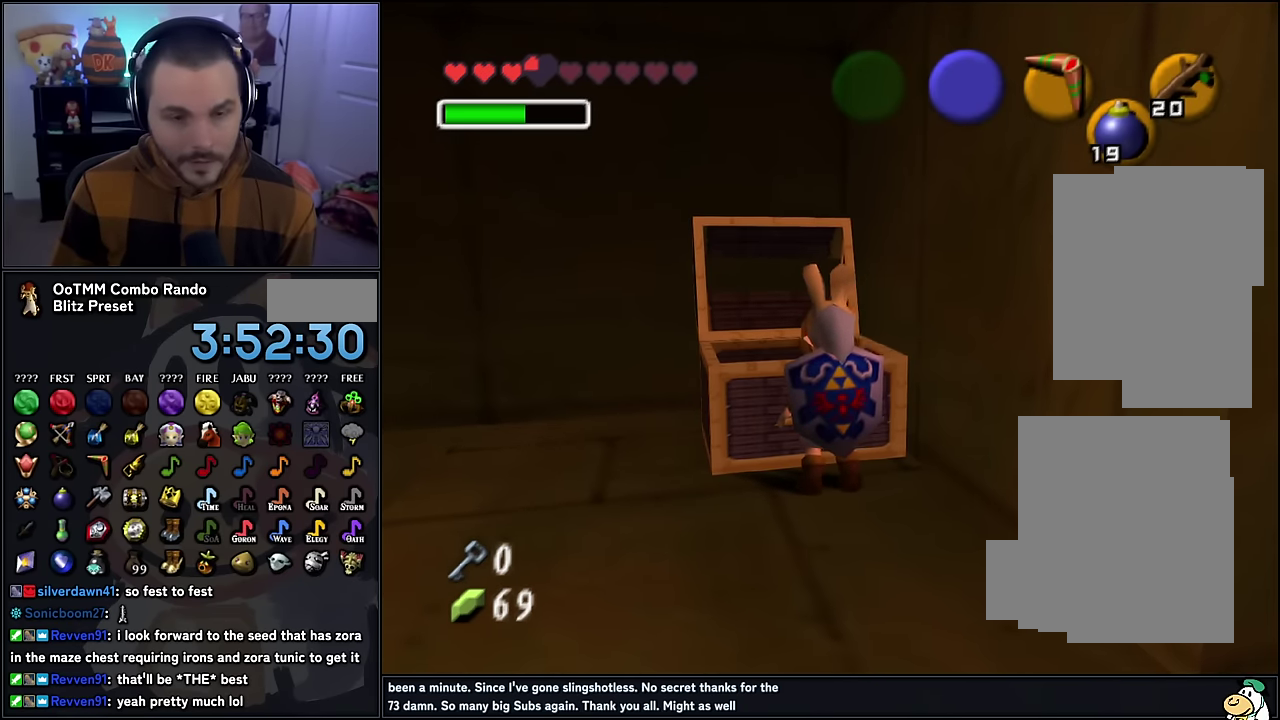
{"buttons": [], "left_stick": "center", "events": []}
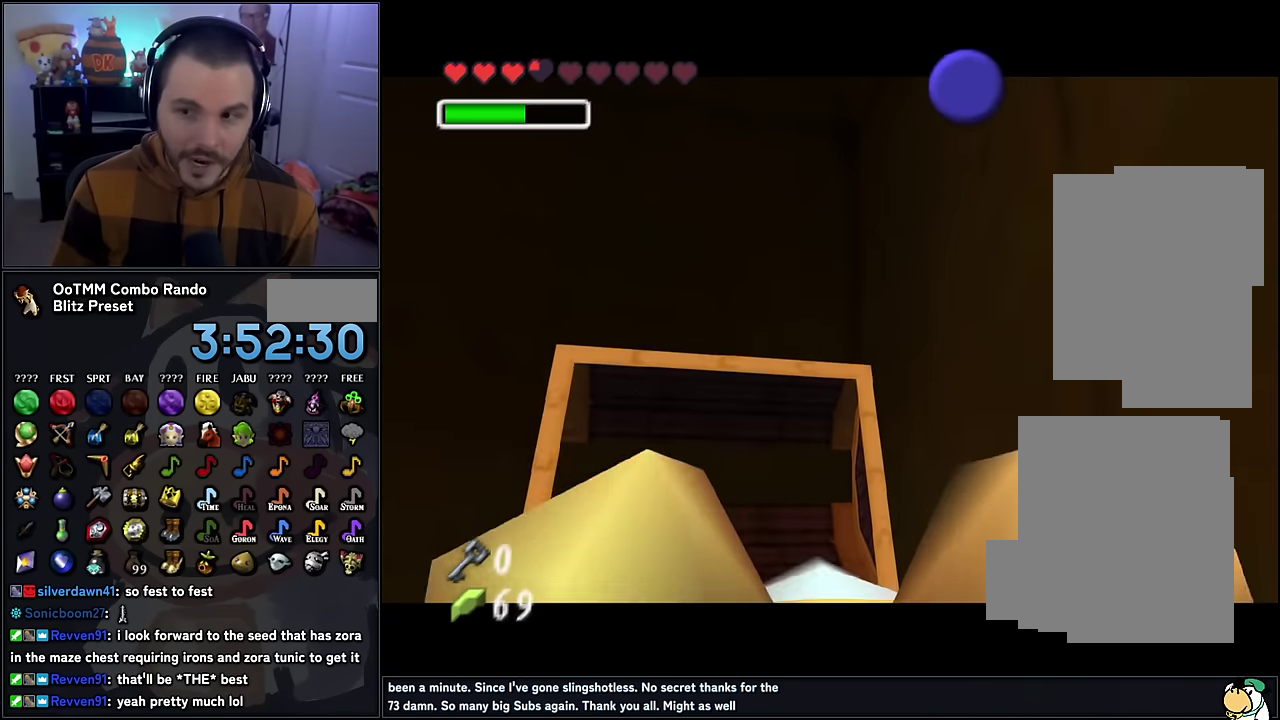
{"buttons": [], "left_stick": "center", "events": []}
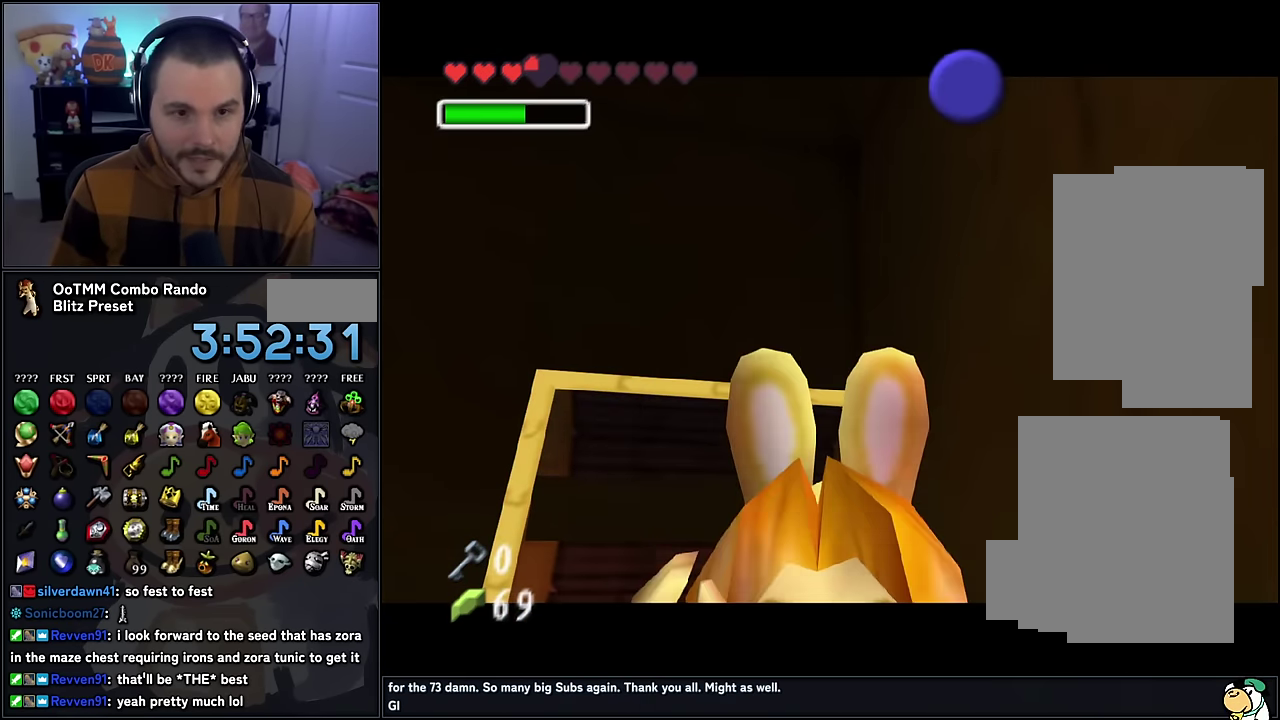
{"buttons": [], "left_stick": "center", "events": []}
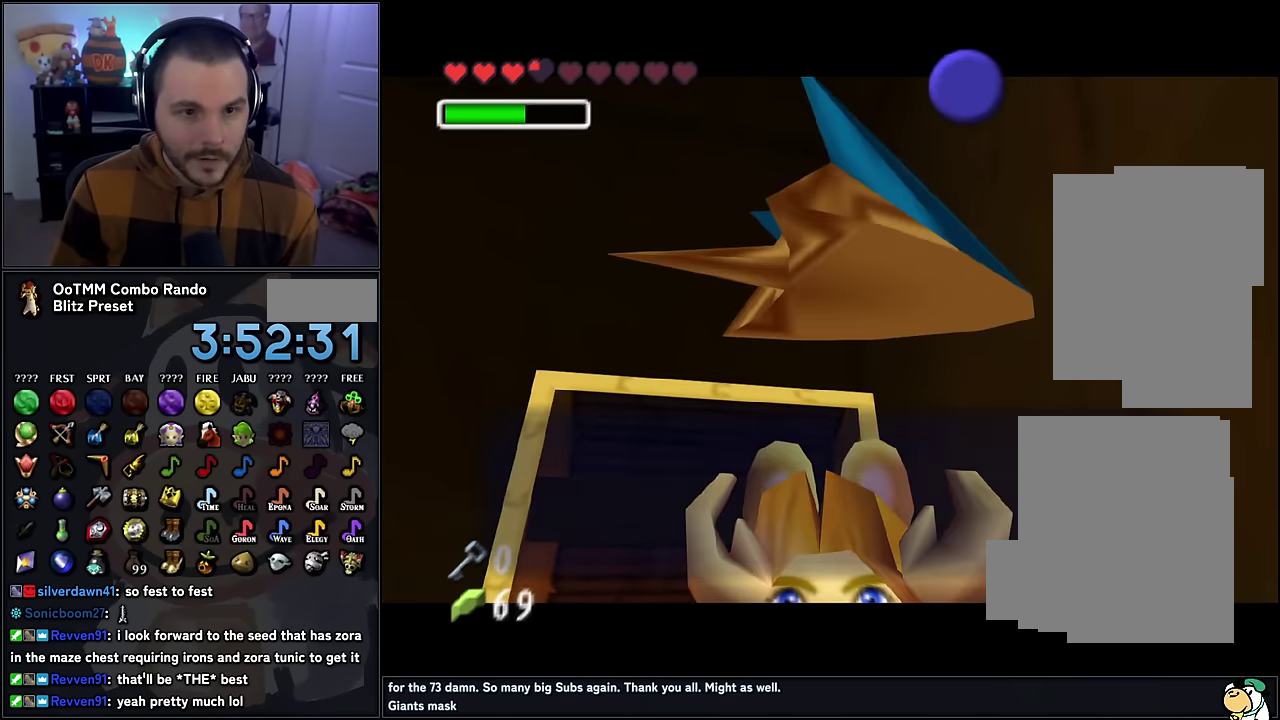
{"buttons": [], "left_stick": "down-right", "events": [[416, "left_stick", "down-right"]]}
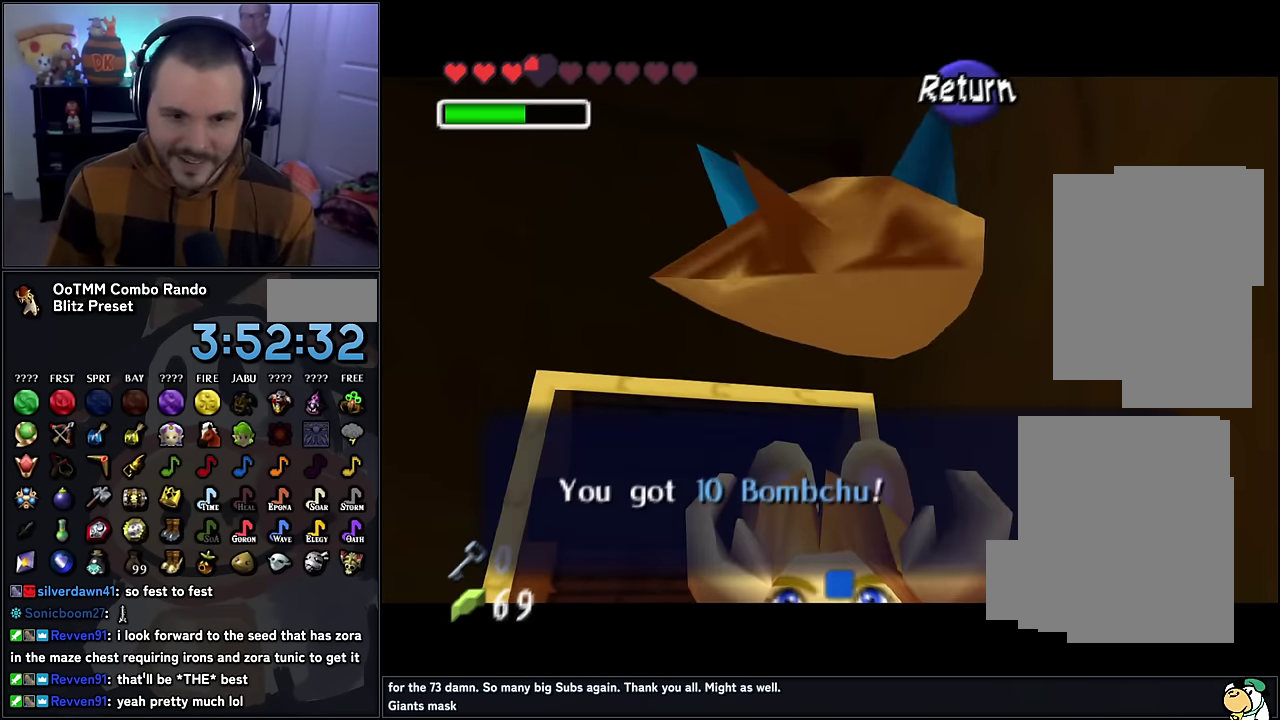
{"buttons": [], "left_stick": "down-right", "events": [[16, "A", "down"], [133, "A", "up"]]}
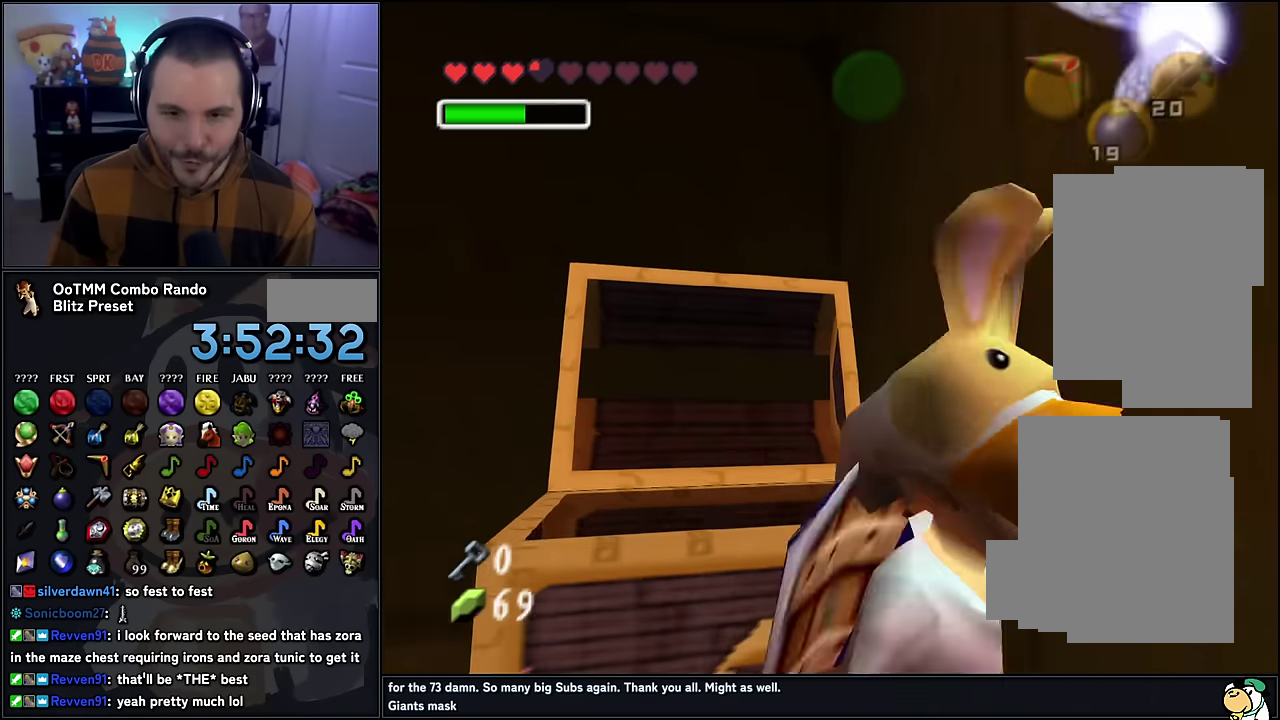
{"buttons": [], "left_stick": "center", "events": [[167, "left_stick", "right"], [367, "left_stick", "up-right"], [467, "left_stick", "center"]]}